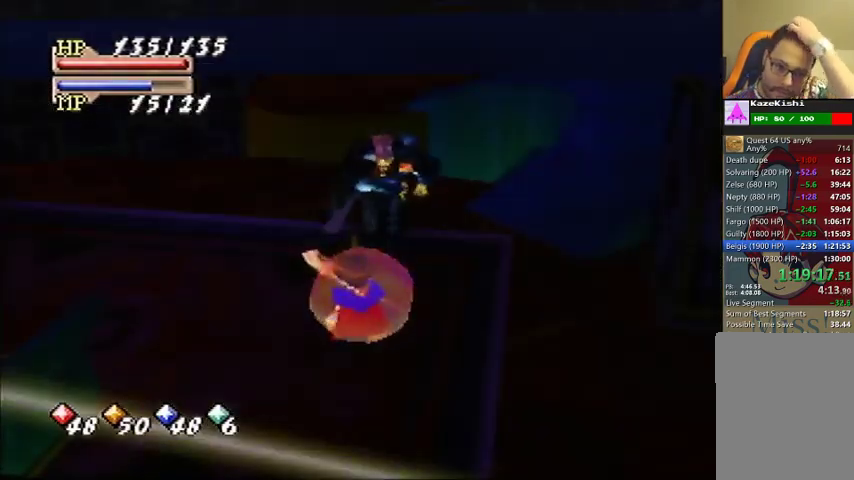
Gameplay with a controller (Nintendo layout); each line is a JSON object with the inputs held at the frame after it. "events" lists button and stick changes between this image and that frame as [ms after this image, input, new state], when the widget could be followed in between. Not read: DPAD_UP L3 R3.
{"buttons": [], "left_stick": "center", "events": [[67, "C_LEFT", "down"], [133, "C_LEFT", "up"], [200, "C_LEFT", "down"], [267, "C_LEFT", "up"], [400, "C_LEFT", "down"], [467, "C_LEFT", "up"]]}
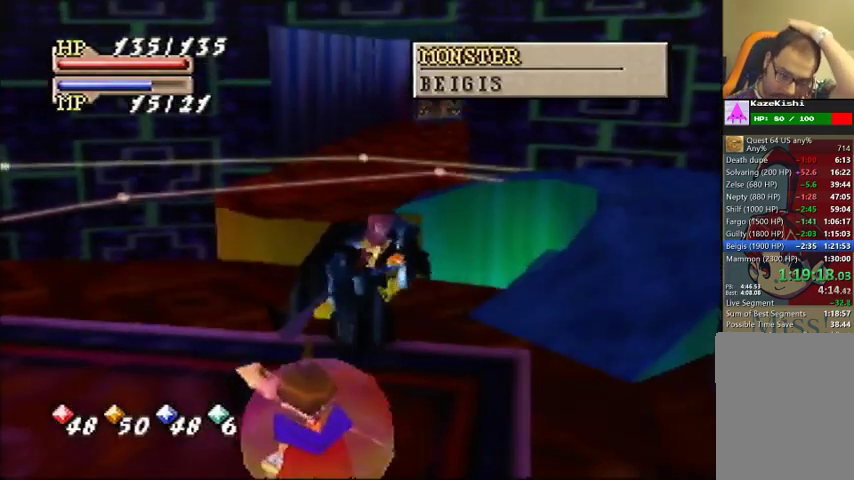
{"buttons": [], "left_stick": "center", "events": [[67, "C_LEFT", "down"], [133, "C_LEFT", "up"], [200, "C_LEFT", "down"], [300, "C_LEFT", "up"], [400, "C_LEFT", "down"], [467, "C_LEFT", "up"]]}
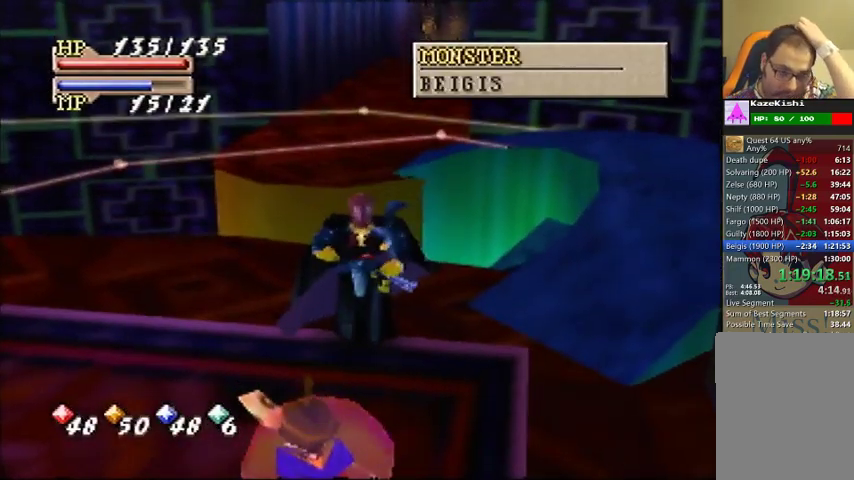
{"buttons": [], "left_stick": "center", "events": [[200, "C_LEFT", "down"], [300, "C_LEFT", "up"], [400, "C_LEFT", "down"], [467, "C_LEFT", "up"]]}
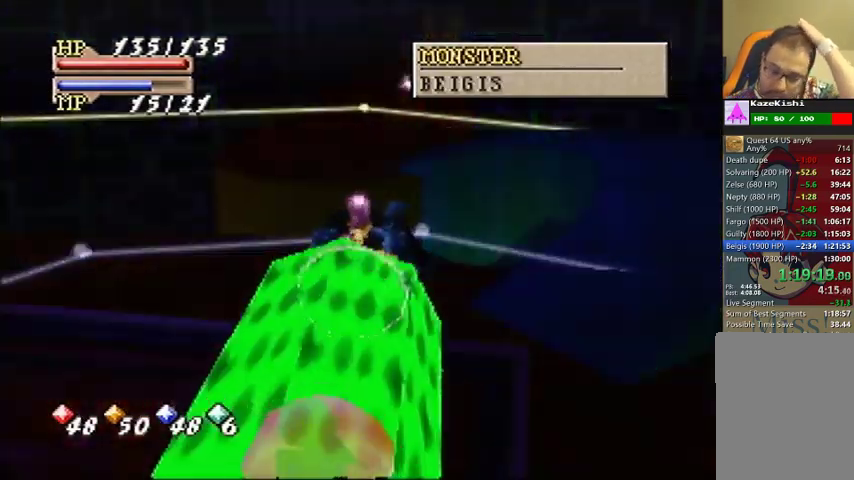
{"buttons": ["C_LEFT"], "left_stick": "center", "events": [[33, "C_LEFT", "down"], [133, "C_LEFT", "up"], [200, "C_LEFT", "down"], [267, "C_LEFT", "up"], [367, "C_LEFT", "down"], [433, "C_LEFT", "up"], [500, "C_LEFT", "down"]]}
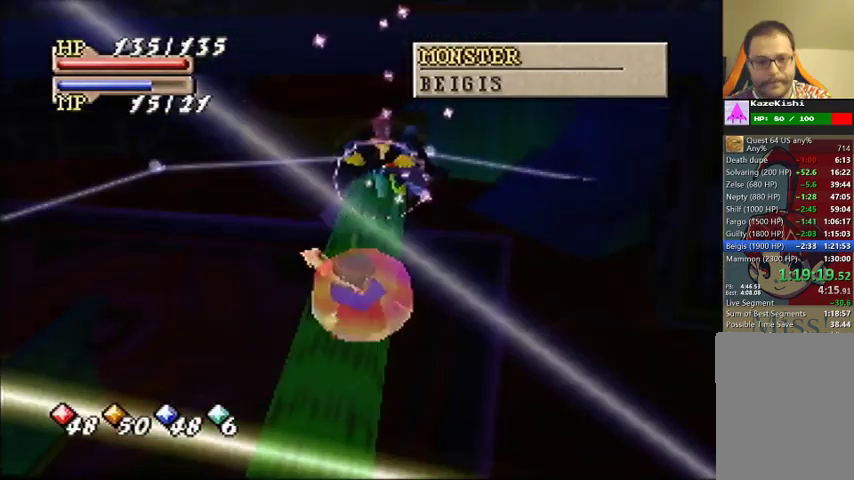
{"buttons": ["C_LEFT"], "left_stick": "center", "events": [[233, "C_LEFT", "up"], [300, "C_LEFT", "down"], [400, "C_LEFT", "up"], [467, "C_LEFT", "down"]]}
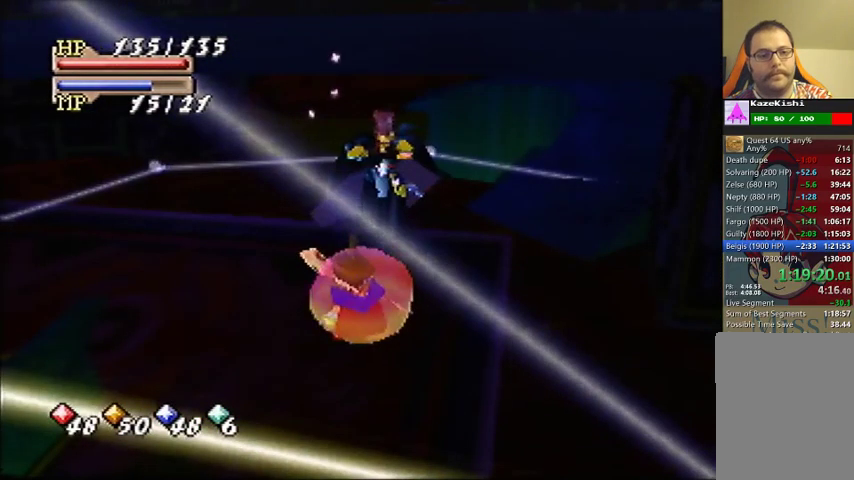
{"buttons": ["C_LEFT"], "left_stick": "center", "events": [[33, "C_LEFT", "up"], [100, "C_LEFT", "down"], [167, "C_LEFT", "up"], [433, "C_LEFT", "down"]]}
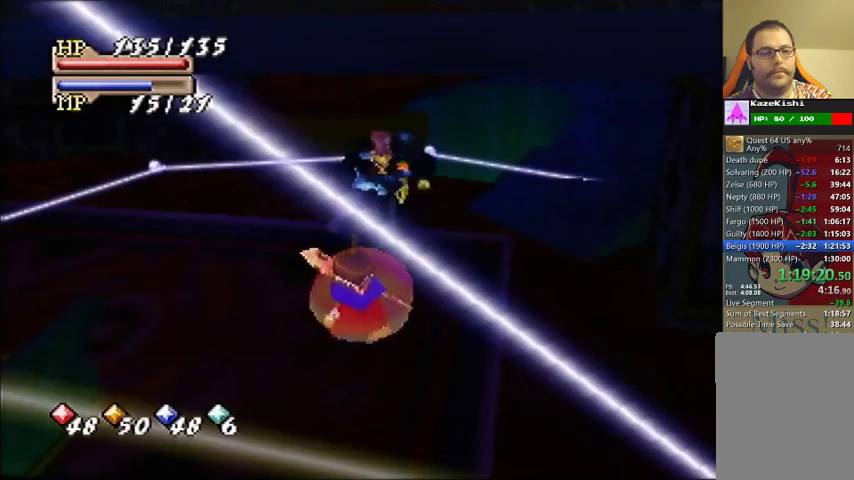
{"buttons": [], "left_stick": "center", "events": [[33, "C_LEFT", "up"], [200, "C_LEFT", "down"], [267, "C_LEFT", "up"], [433, "C_UP", "down"], [500, "C_UP", "up"]]}
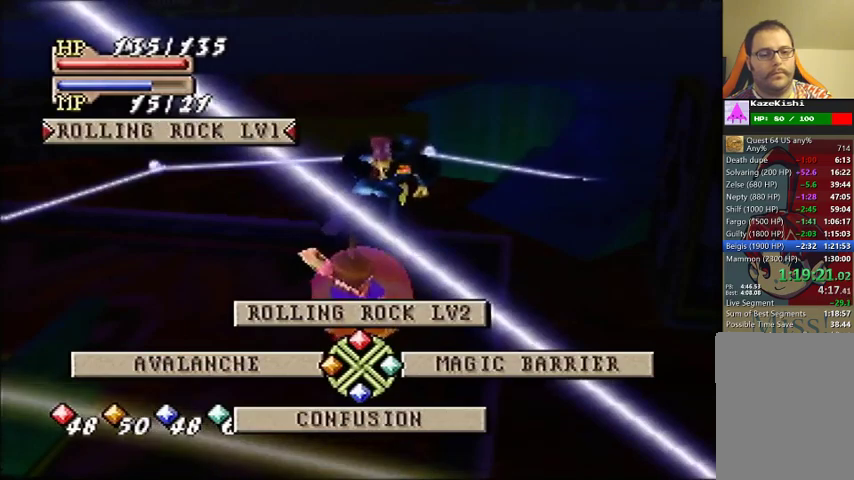
{"buttons": [], "left_stick": "center", "events": [[167, "C_RIGHT", "down"], [233, "C_RIGHT", "up"]]}
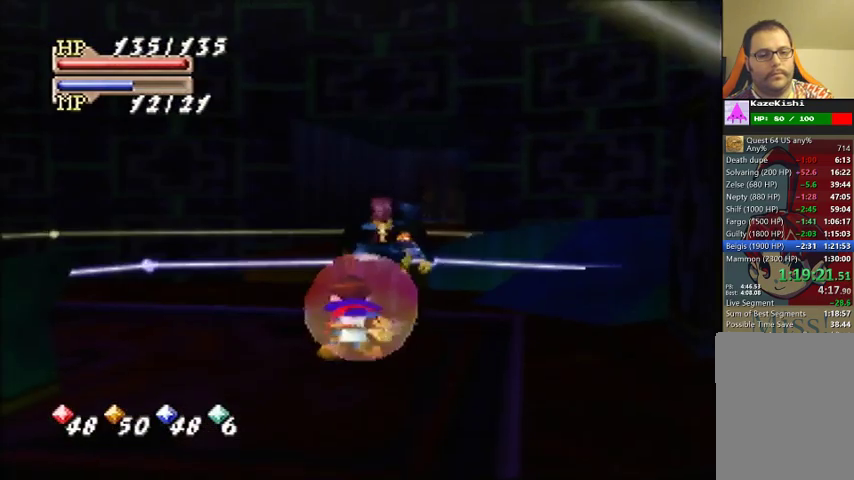
{"buttons": [], "left_stick": "center", "events": []}
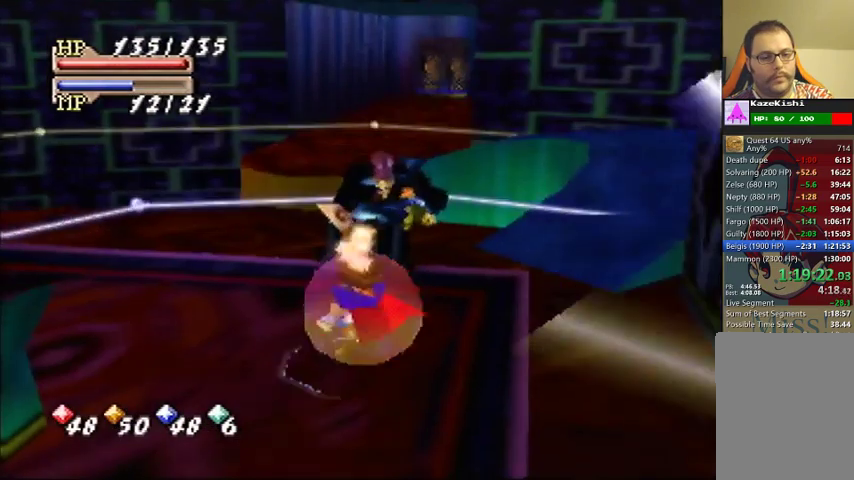
{"buttons": ["C_LEFT"], "left_stick": "center", "events": [[300, "C_LEFT", "down"], [400, "C_LEFT", "up"], [467, "C_LEFT", "down"]]}